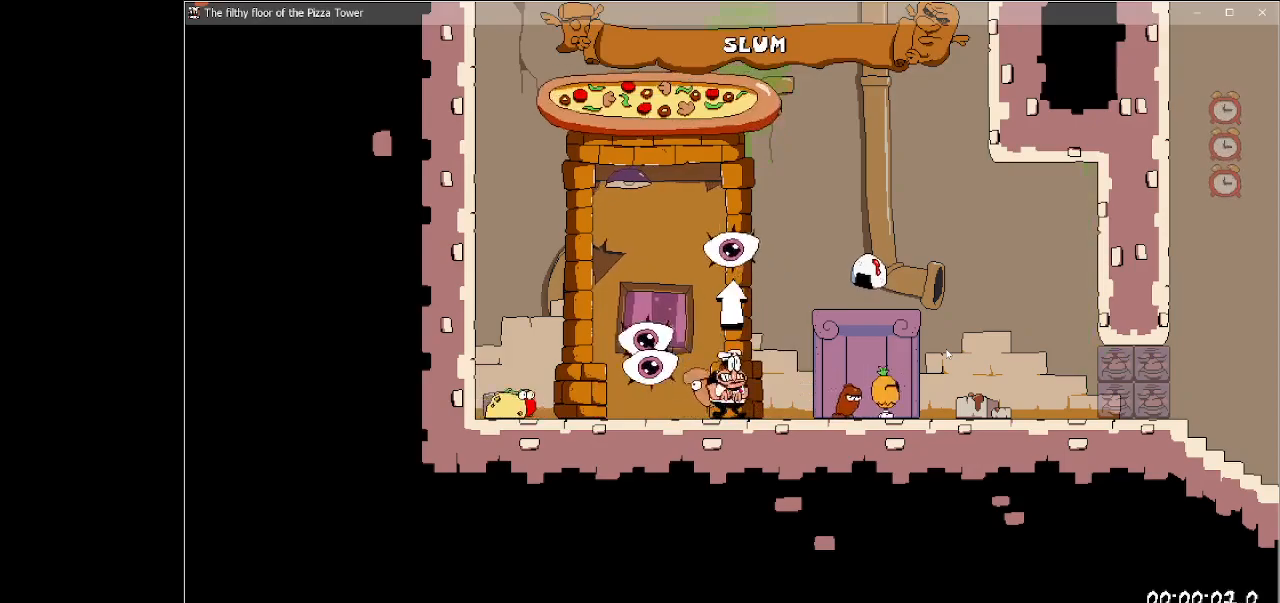
Gameplay with keyboard; each line is a JSON object with the keys held at the frame after it. "events" lists presses ("down") and releases ("up") of "dash", "down", "fast", "fast2", "high", "jump", "left", "right", "run", "taunt" and "up" between this image and that frame as [ms after this image, input, new state], when the widget could be followed in between. No other keys are recorded. Mouse input is not recorded. Key names are as the overlay labels them; some are game actions (e.g. jump) rather than physical keys.
{"keys": ["dash", "up"], "events": [[33, "jump", "down"], [33, "left", "down"], [233, "jump", "up"], [267, "left", "up"], [467, "up", "down"], [500, "dash", "down"]]}
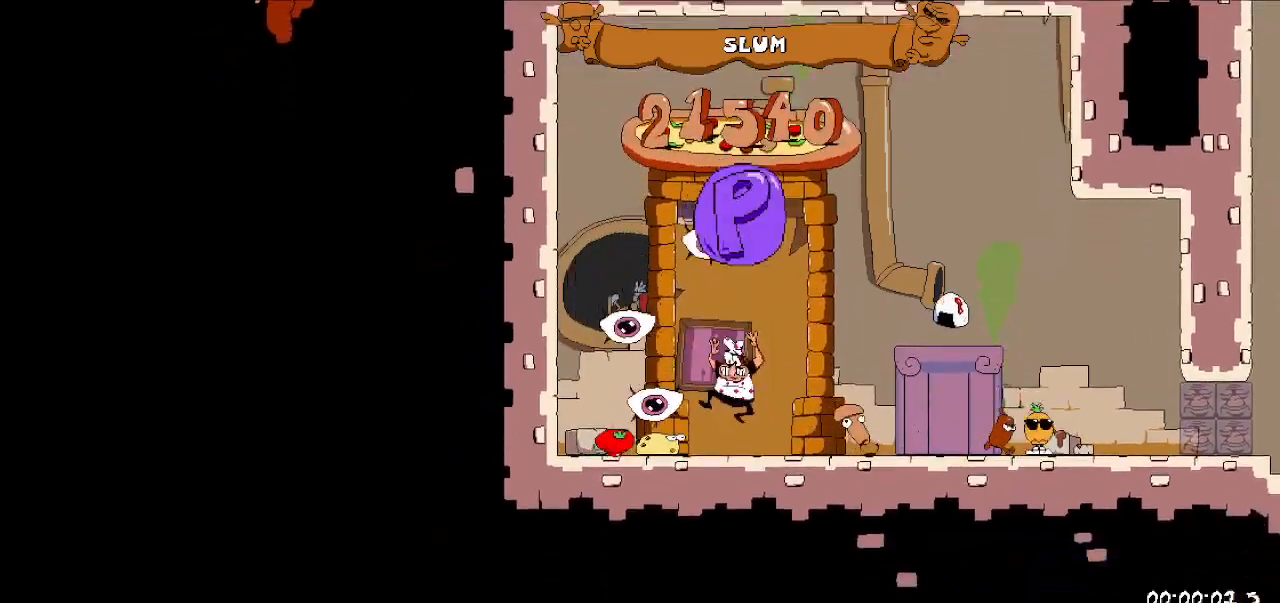
{"keys": ["dash"], "events": [[467, "up", "up"]]}
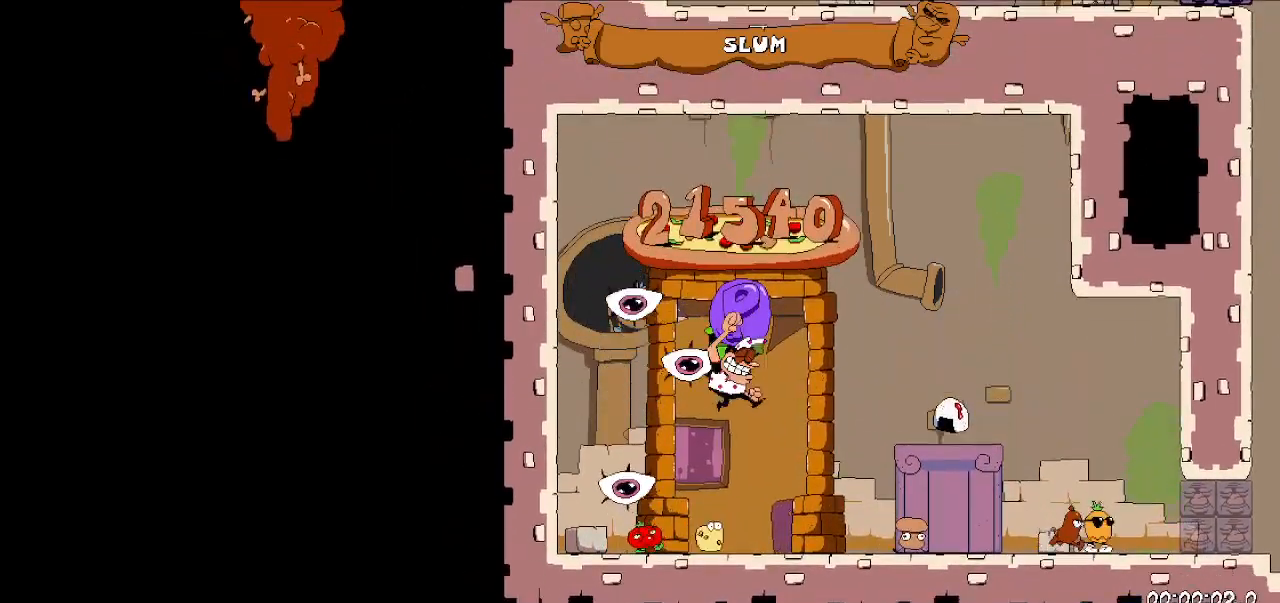
{"keys": ["right"], "events": [[133, "dash", "up"], [167, "right", "down"]]}
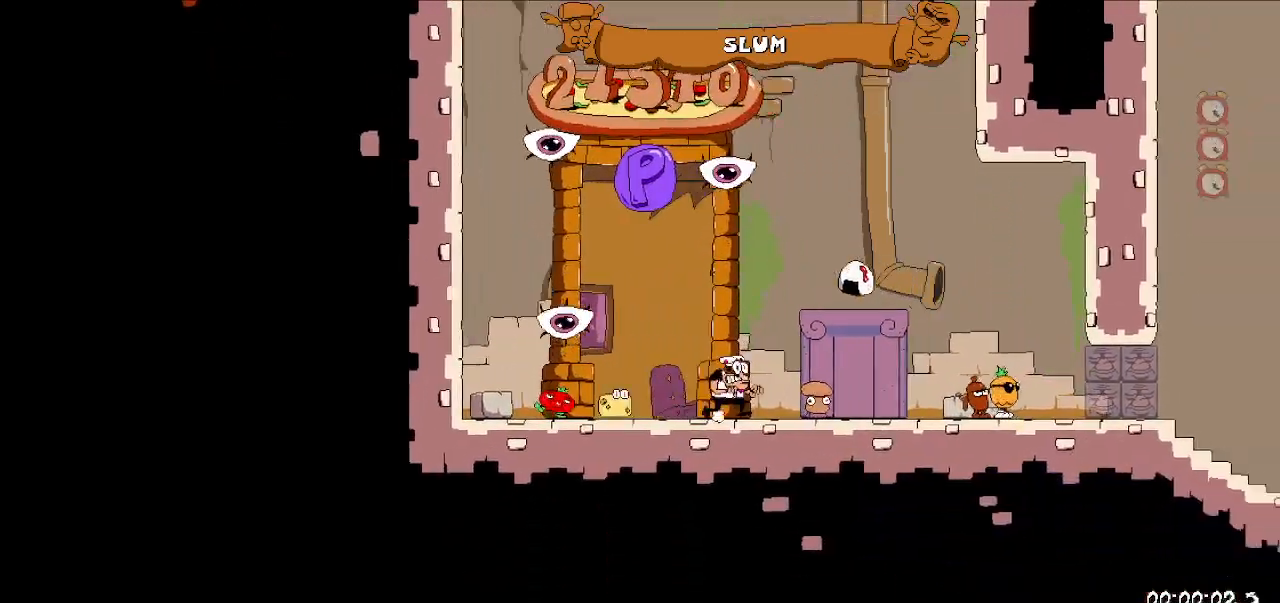
{"keys": ["dash", "jump", "left", "up"], "events": [[133, "left", "down"], [200, "right", "up"], [233, "left", "up"], [367, "jump", "down"], [367, "left", "down"], [433, "dash", "down"], [433, "up", "down"]]}
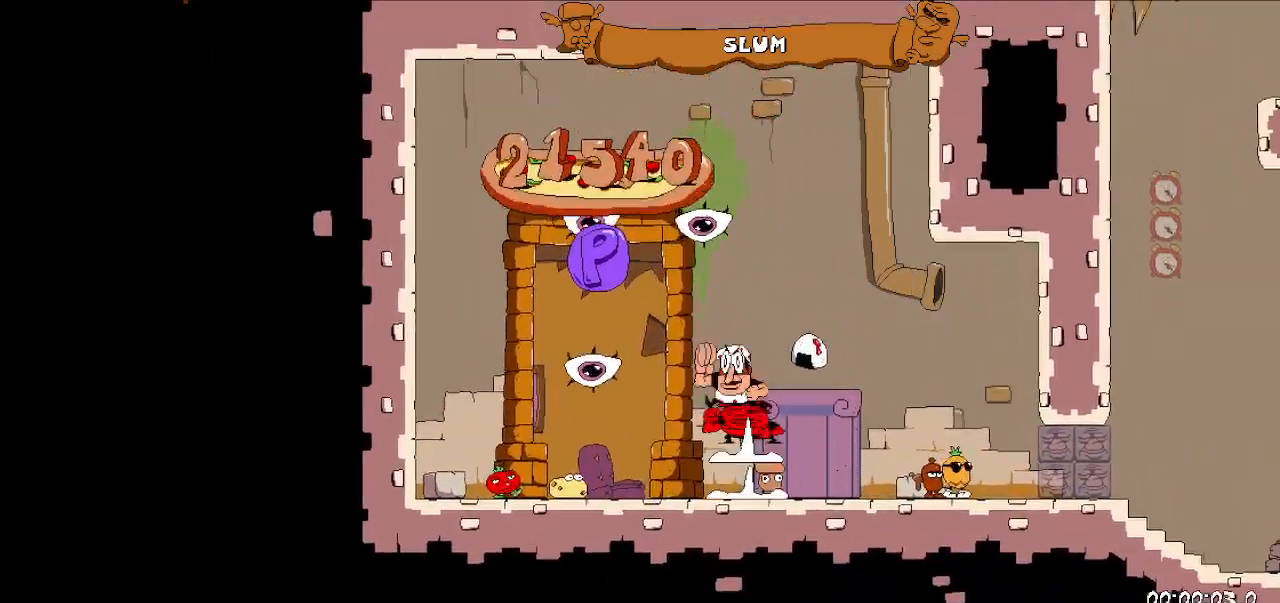
{"keys": ["right"], "events": [[200, "jump", "up"], [233, "dash", "up"], [333, "left", "up"], [333, "up", "up"], [433, "right", "down"]]}
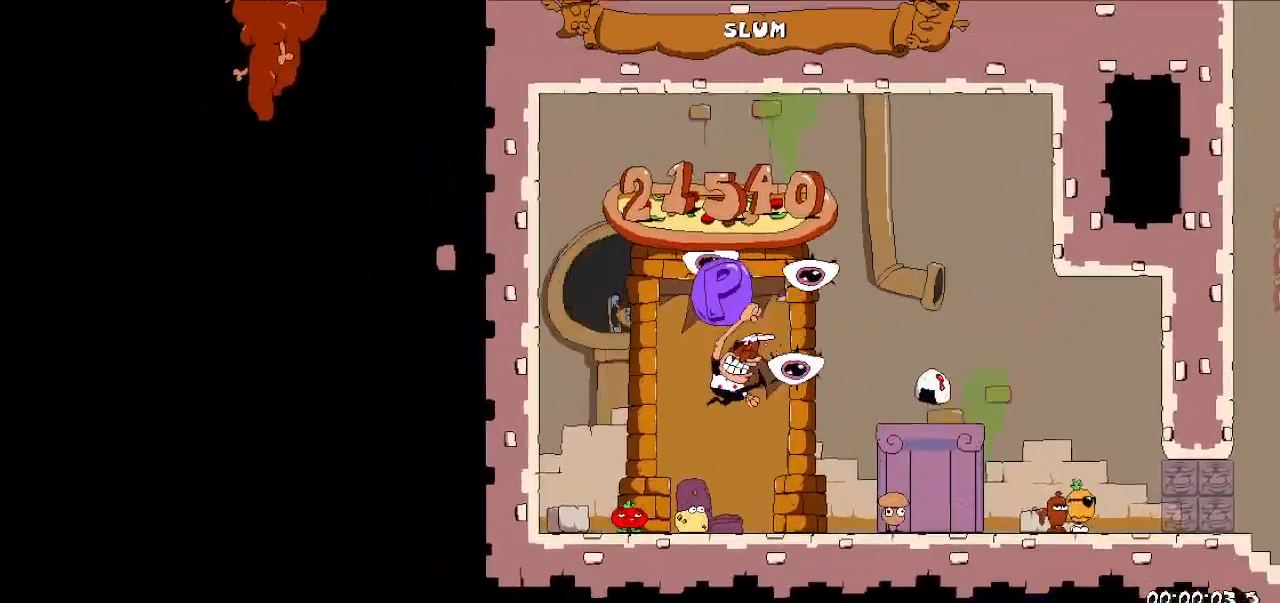
{"keys": ["left"], "events": [[500, "left", "down"], [500, "right", "up"]]}
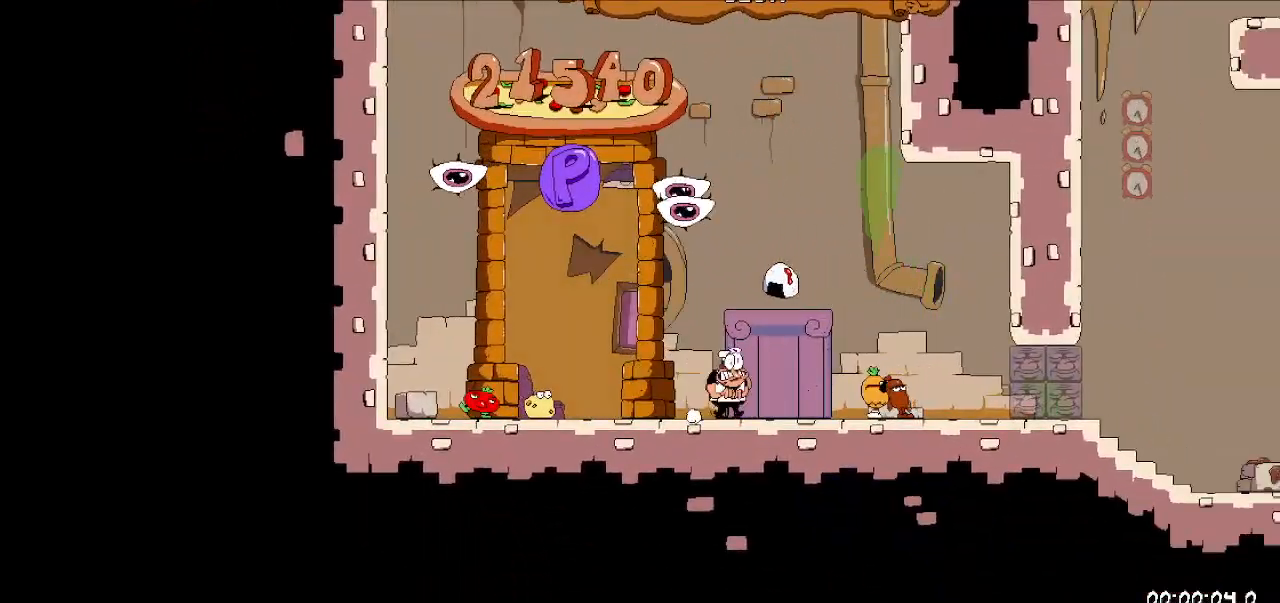
{"keys": ["left", "up"], "events": [[33, "left", "up"], [133, "jump", "down"], [133, "left", "down"], [200, "dash", "down"], [200, "up", "down"], [433, "dash", "up"], [433, "jump", "up"]]}
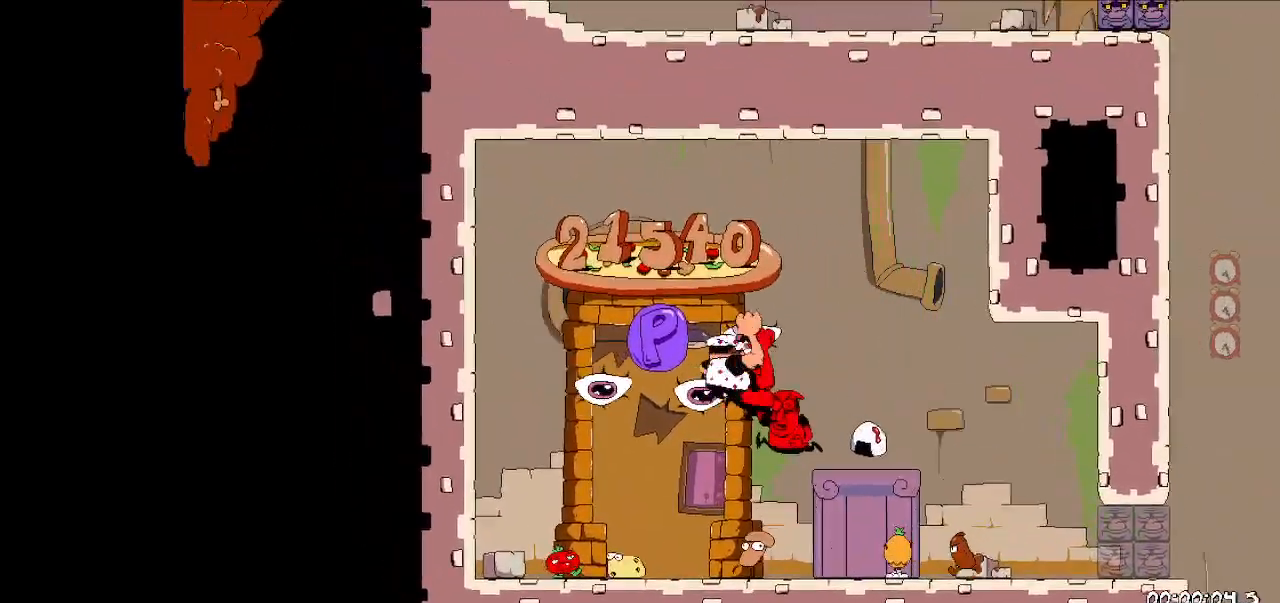
{"keys": ["right"], "events": [[167, "left", "up"], [167, "right", "down"], [167, "up", "up"]]}
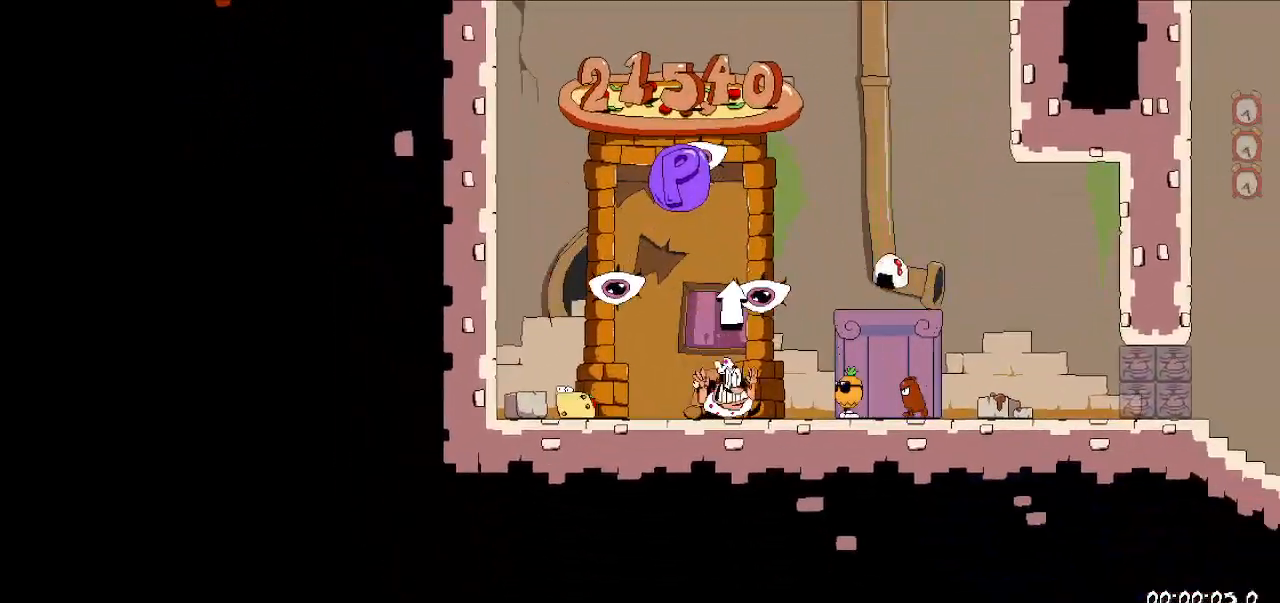
{"keys": ["jump", "left", "up"], "events": [[267, "left", "down"], [300, "right", "up"], [367, "left", "up"], [500, "jump", "down"], [500, "left", "down"], [500, "up", "down"]]}
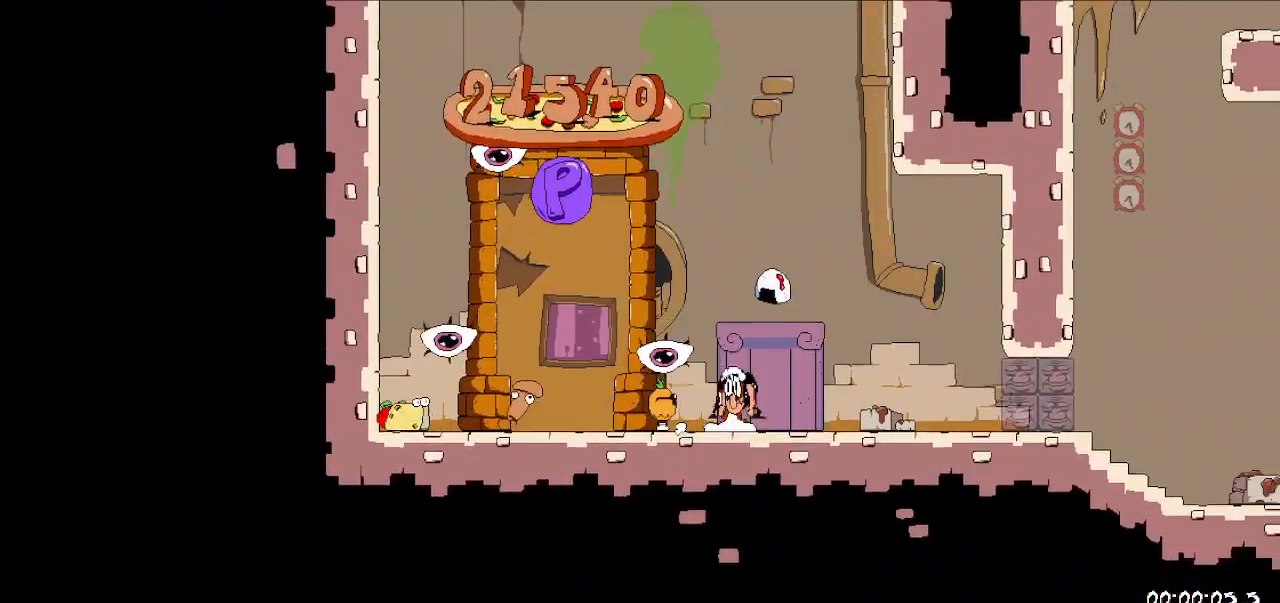
{"keys": ["left"], "events": [[33, "dash", "down"], [267, "dash", "up"], [267, "jump", "up"], [467, "up", "up"]]}
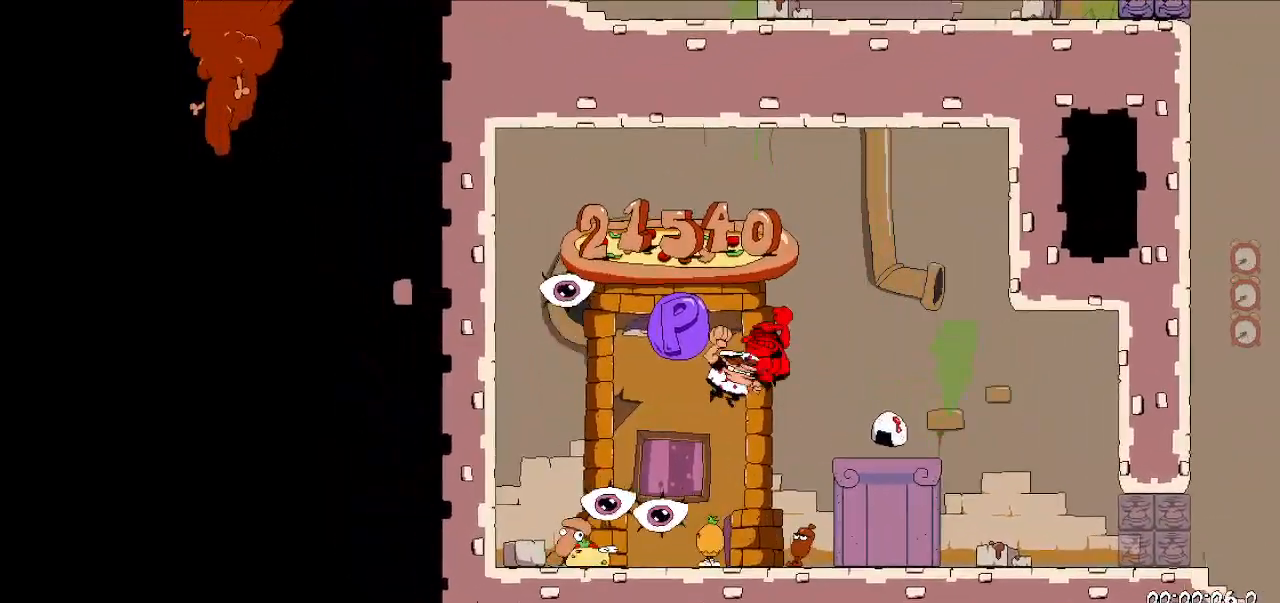
{"keys": ["right"], "events": [[67, "left", "up"], [67, "right", "down"]]}
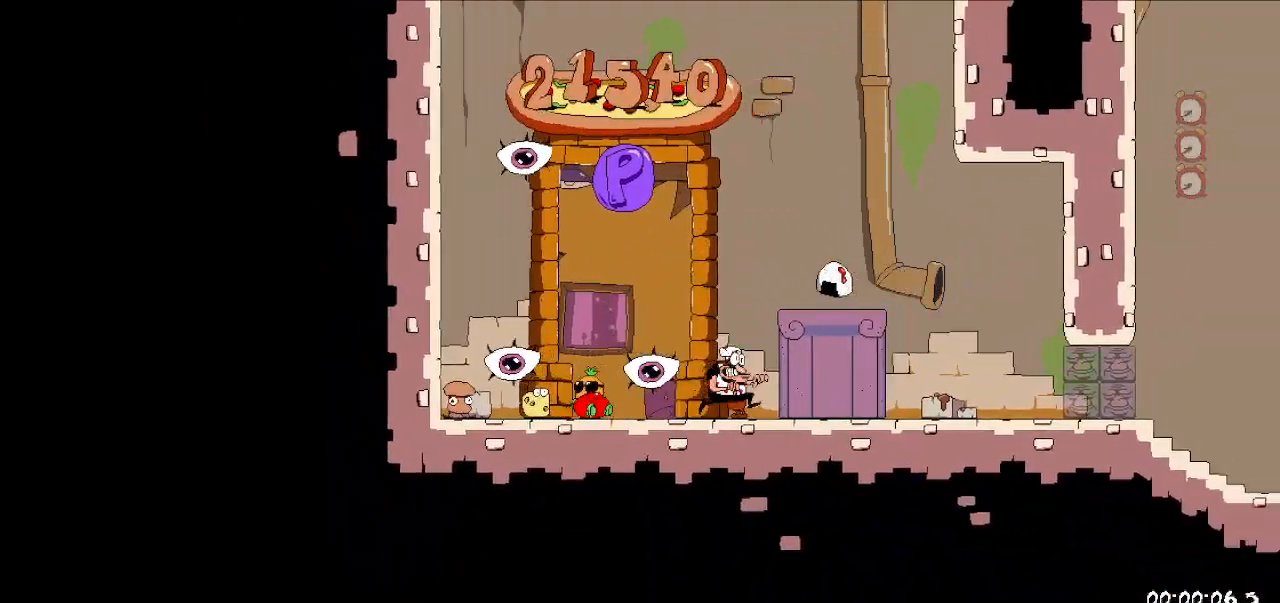
{"keys": ["left", "up"], "events": [[133, "left", "down"], [133, "right", "up"], [167, "left", "up"], [300, "jump", "down"], [367, "dash", "down"], [367, "left", "down"], [367, "up", "down"], [500, "dash", "up"], [500, "jump", "up"]]}
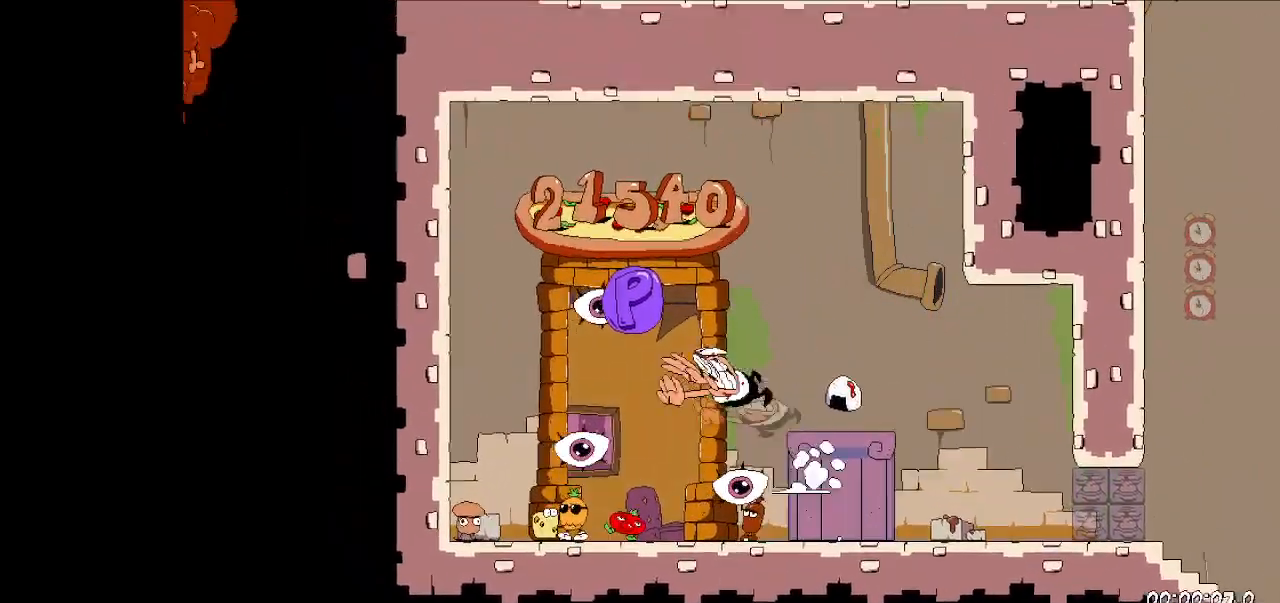
{"keys": ["right"], "events": [[267, "left", "up"], [267, "right", "down"], [267, "up", "up"]]}
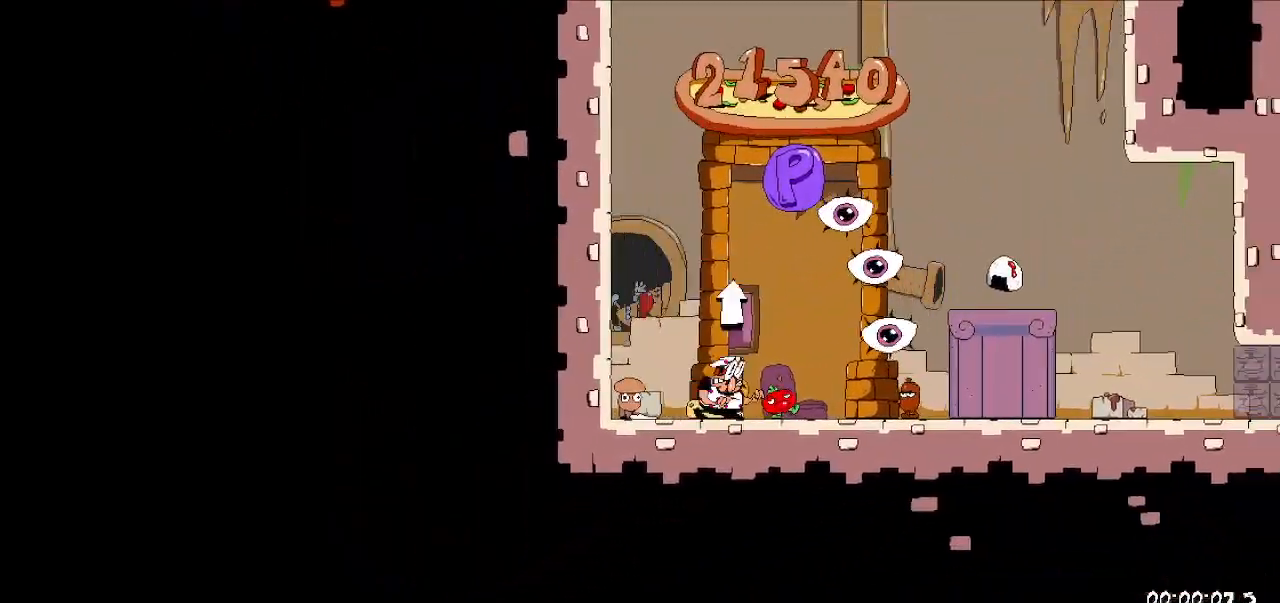
{"keys": ["left"], "events": [[467, "left", "down"], [467, "right", "up"]]}
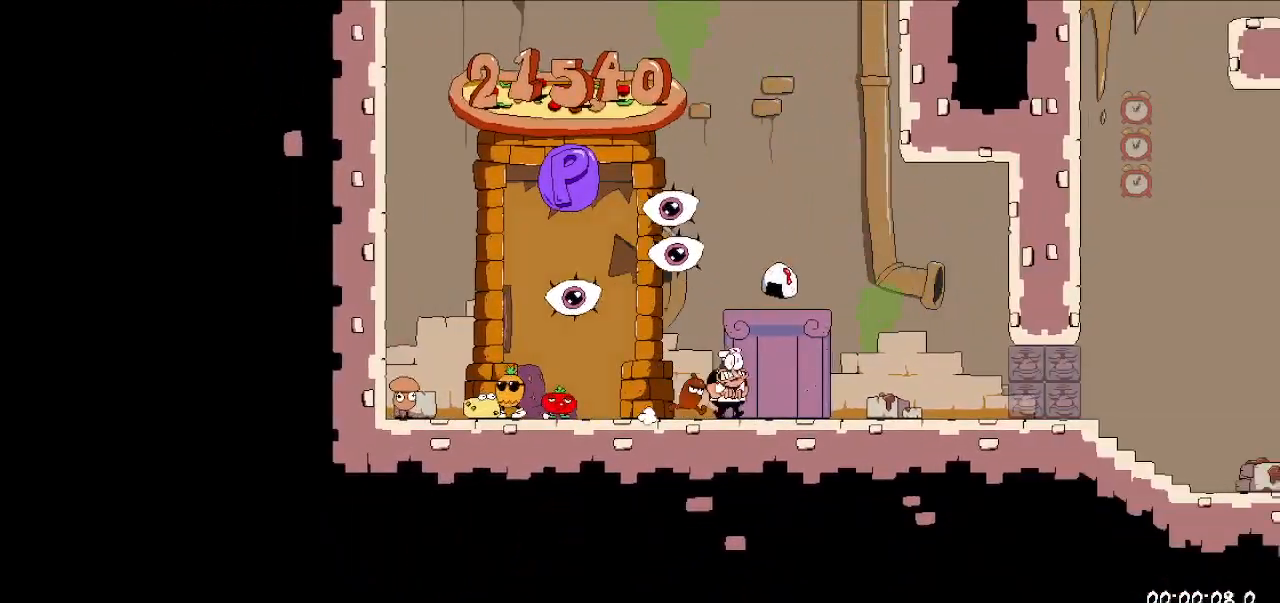
{"keys": ["left", "up"], "events": [[67, "left", "up"], [167, "jump", "down"], [200, "dash", "down"], [200, "left", "down"], [200, "up", "down"], [367, "dash", "up"], [367, "jump", "up"]]}
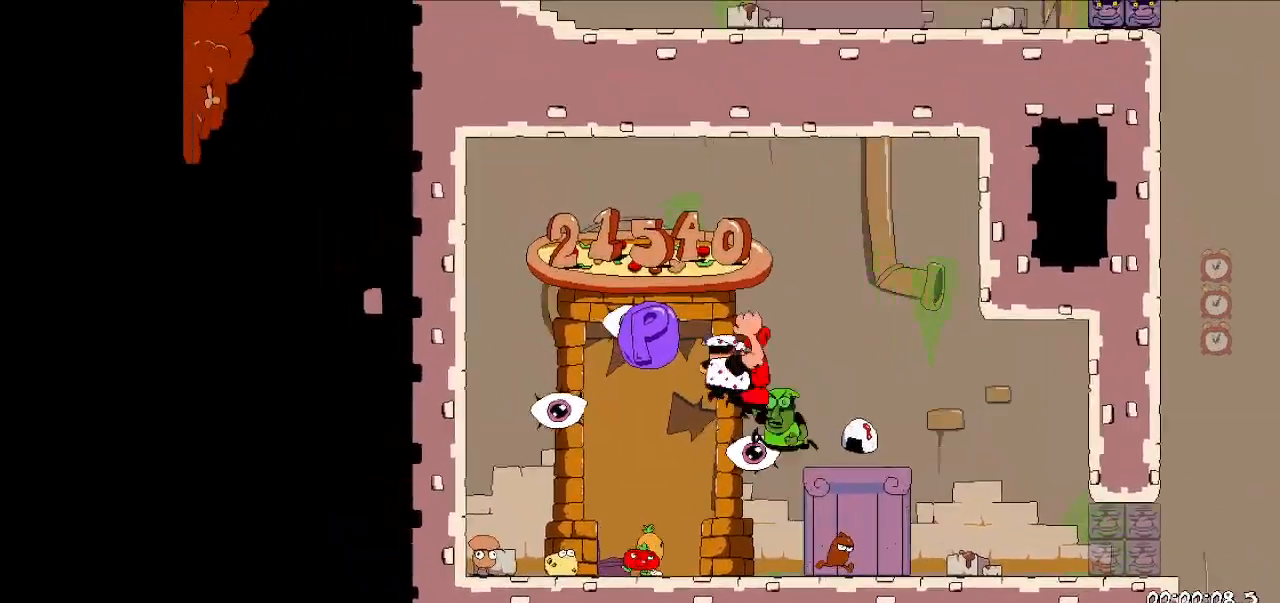
{"keys": ["right"], "events": [[200, "left", "up"], [200, "right", "down"], [200, "up", "up"]]}
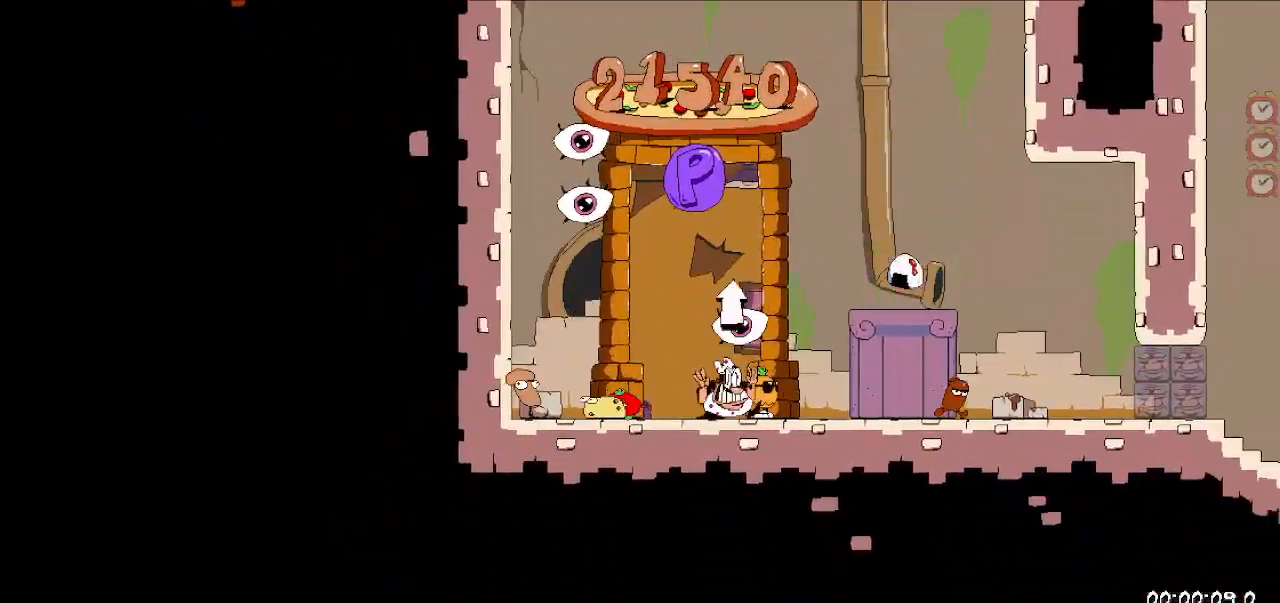
{"keys": ["dash", "jump", "left", "up"], "events": [[233, "left", "down"], [300, "right", "up"], [333, "left", "up"], [433, "jump", "down"], [467, "dash", "down"], [467, "left", "down"], [467, "up", "down"]]}
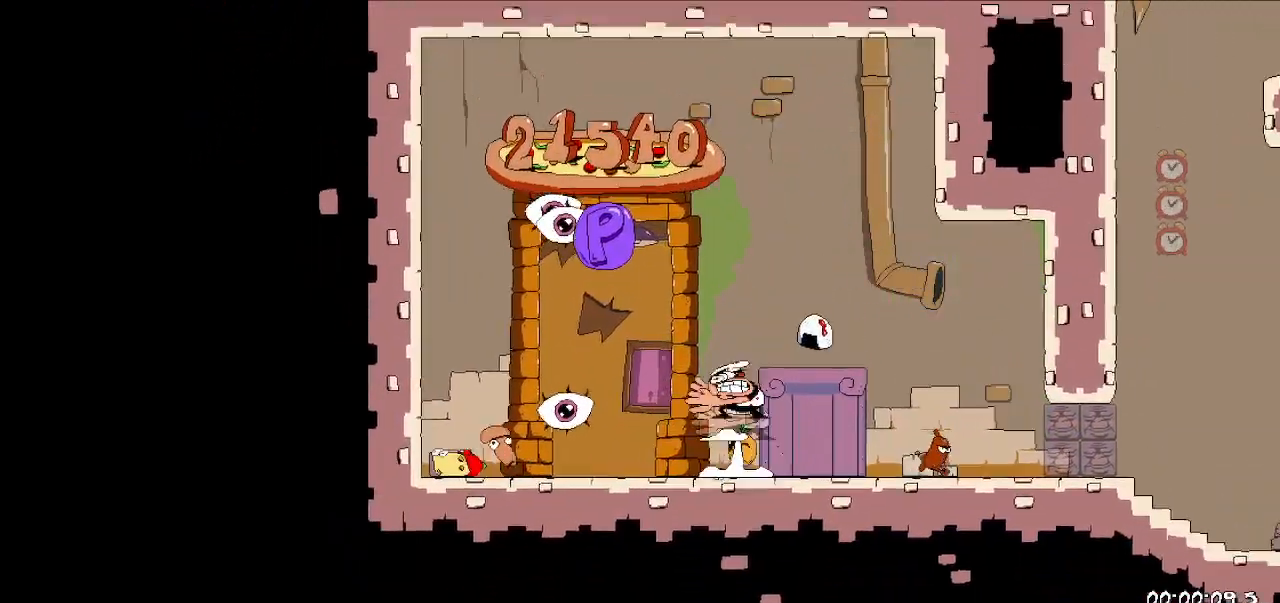
{"keys": ["right"], "events": [[133, "dash", "up"], [133, "jump", "up"], [400, "left", "up"], [400, "right", "down"], [400, "up", "up"]]}
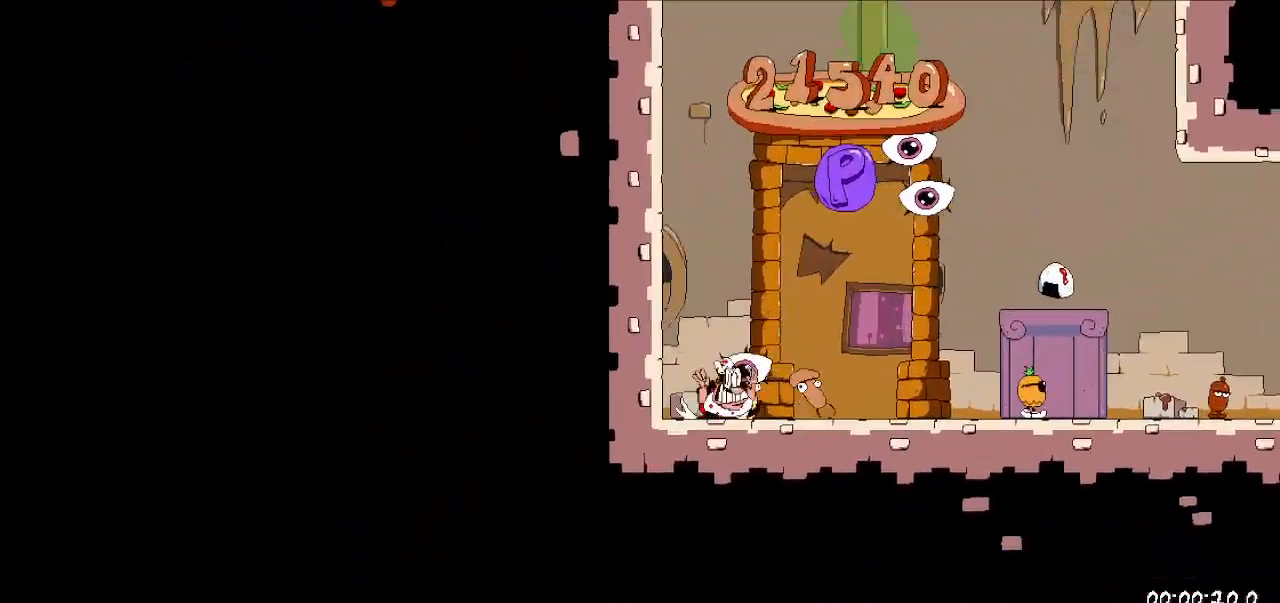
{"keys": ["right"], "events": []}
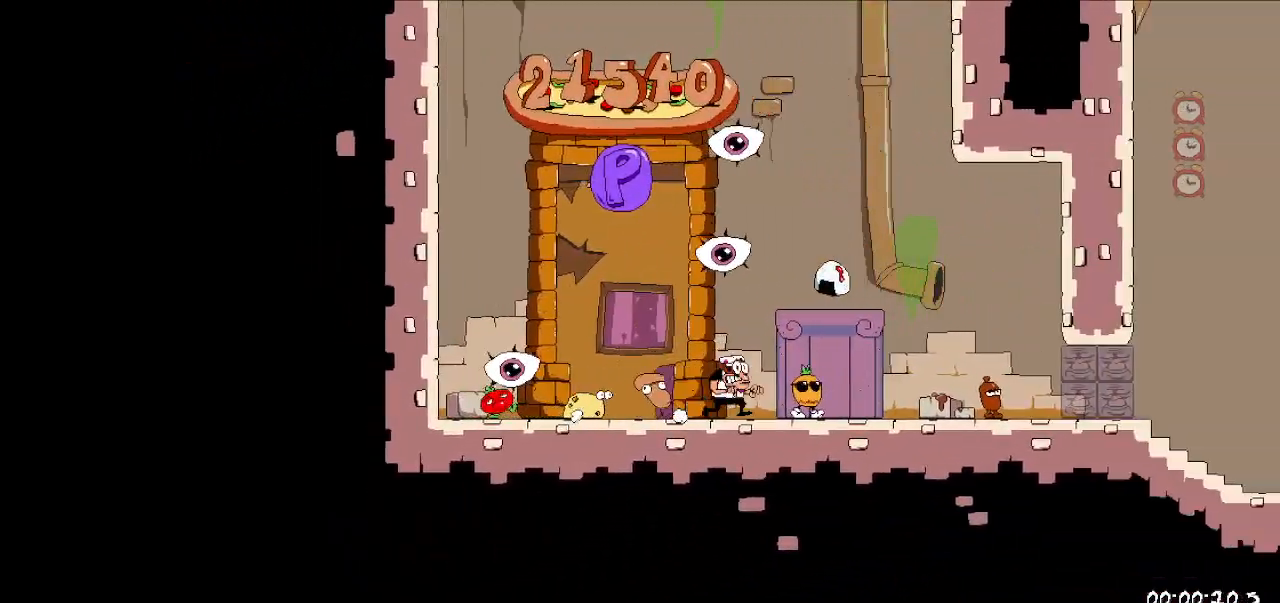
{"keys": ["left", "up"], "events": [[67, "left", "down"], [100, "right", "up"], [167, "left", "up"], [300, "jump", "down"], [333, "left", "down"], [400, "dash", "down"], [400, "up", "down"], [500, "dash", "up"], [500, "jump", "up"]]}
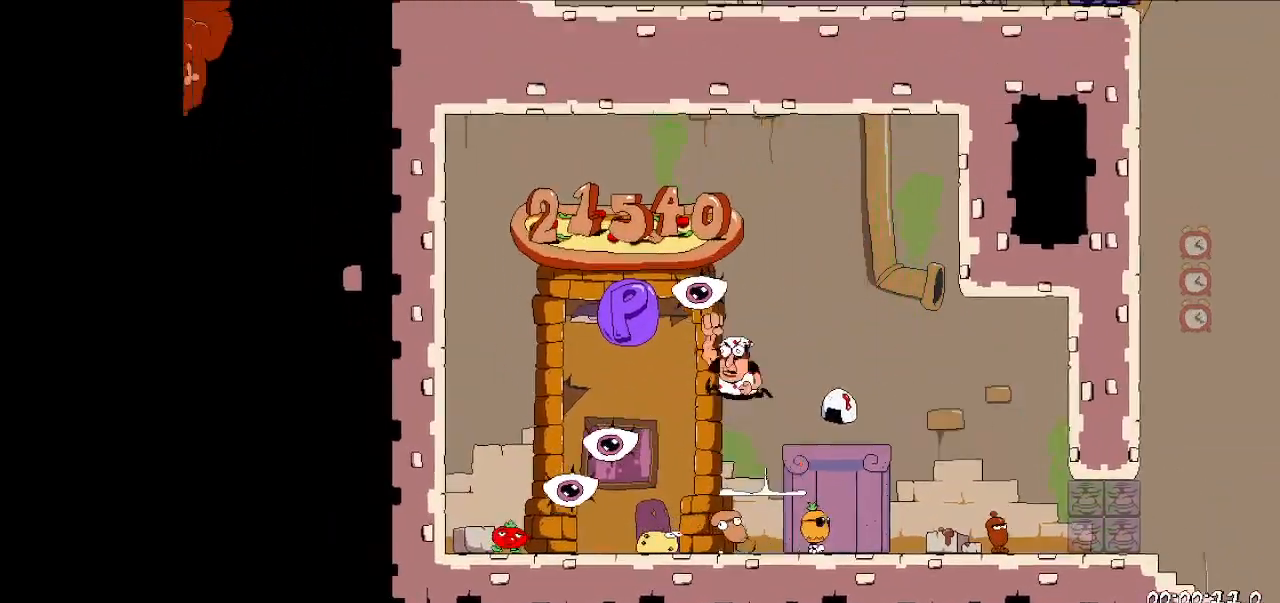
{"keys": ["right"], "events": [[300, "up", "up"], [367, "left", "up"], [367, "right", "down"]]}
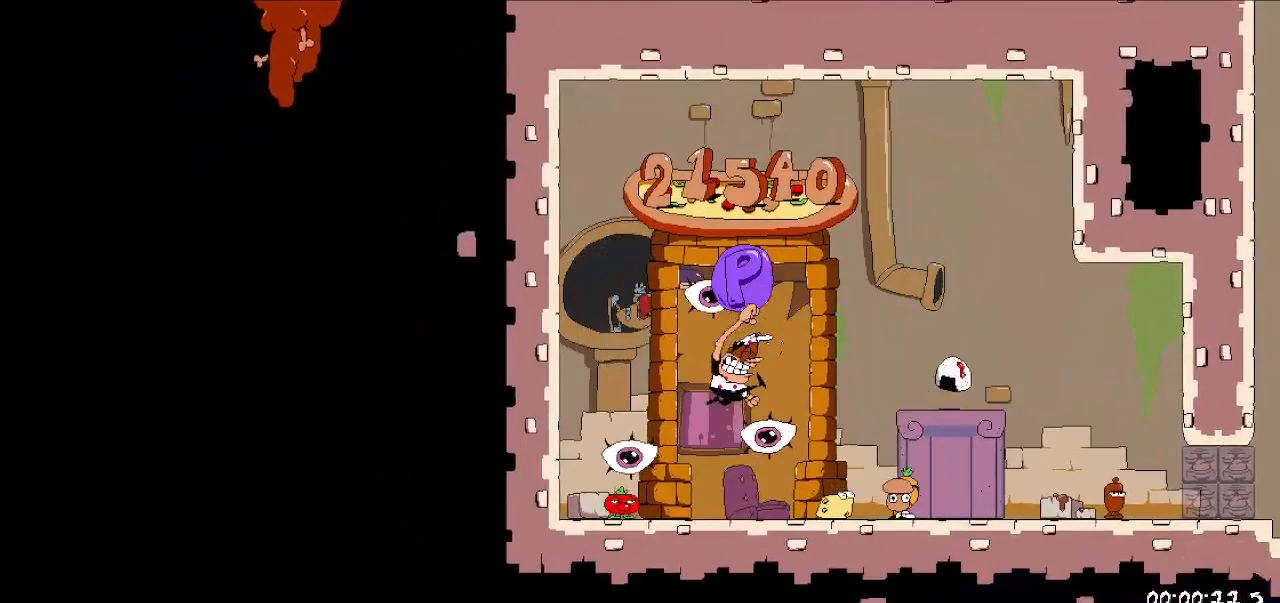
{"keys": ["right"], "events": [[233, "right", "up"], [433, "right", "down"]]}
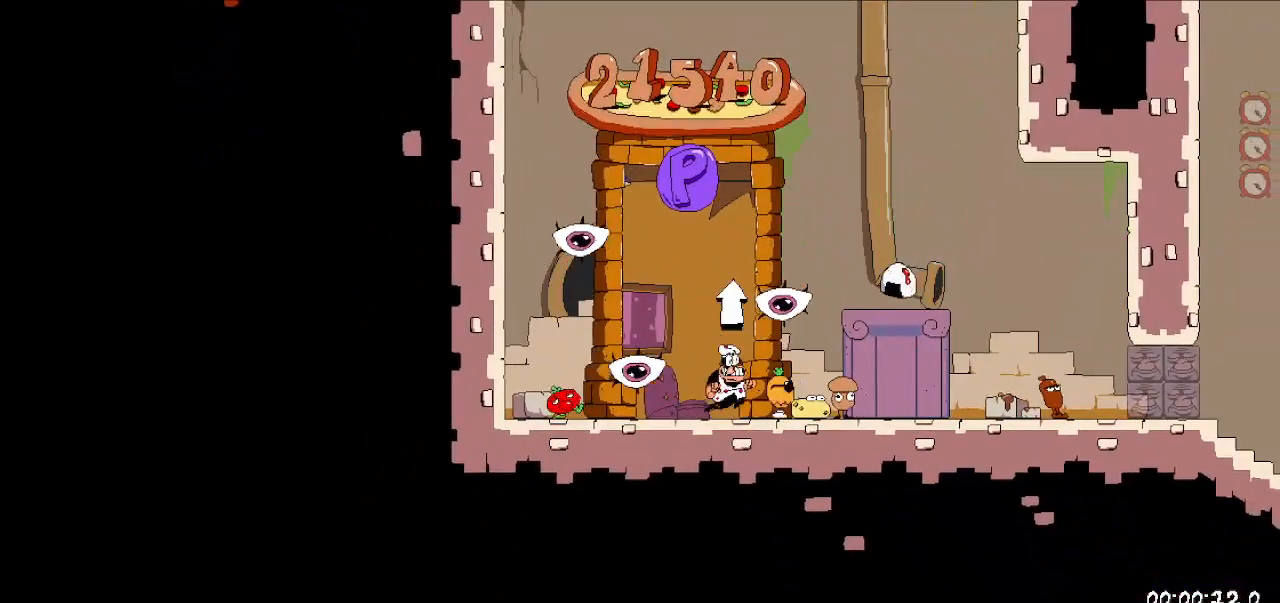
{"keys": [], "events": [[300, "left", "down"], [333, "right", "up"], [400, "left", "up"]]}
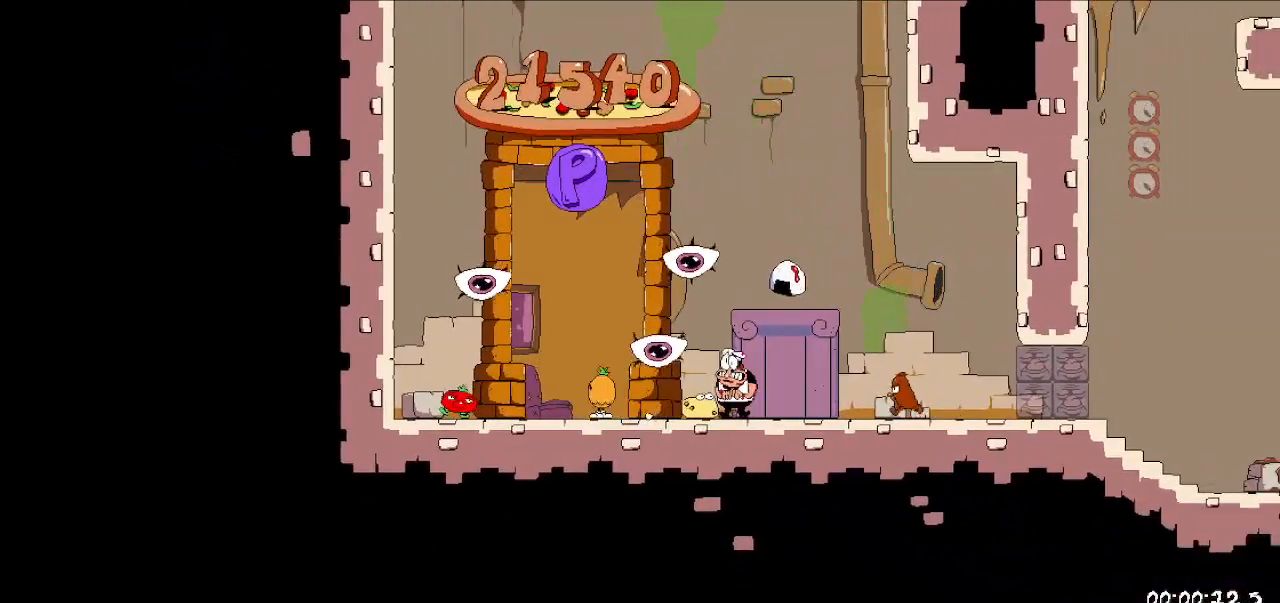
{"keys": ["left", "up"], "events": [[133, "jump", "down"], [167, "dash", "down"], [167, "left", "down"], [167, "up", "down"], [300, "dash", "up"], [300, "jump", "up"]]}
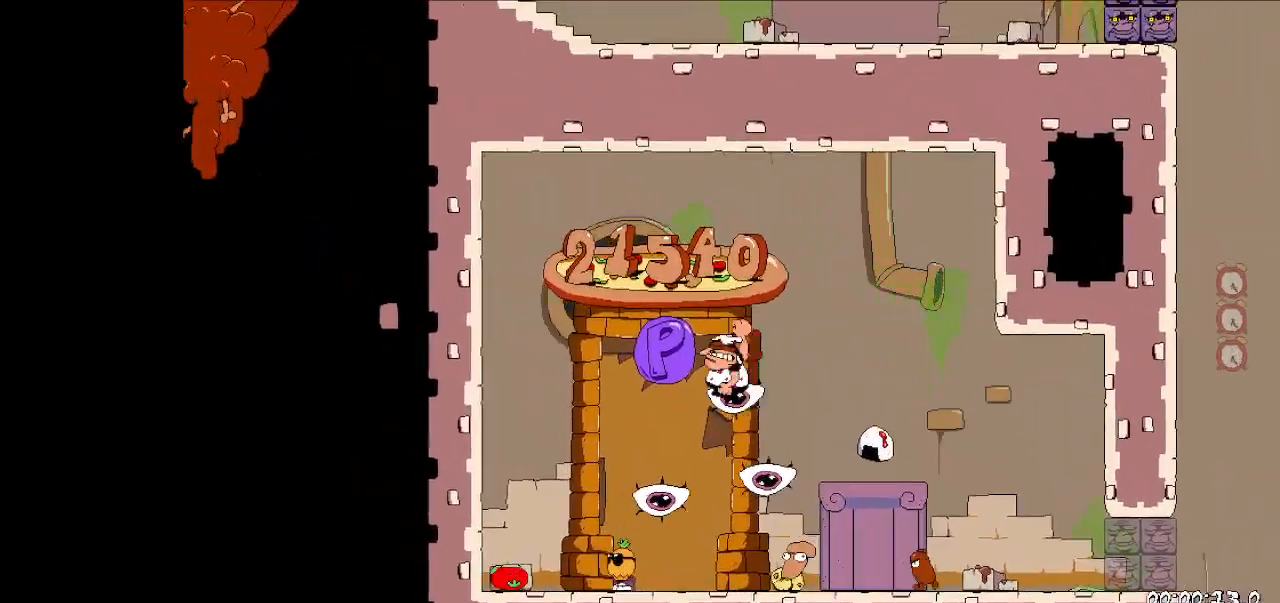
{"keys": ["right"], "events": [[200, "left", "up"], [200, "right", "down"], [200, "up", "up"]]}
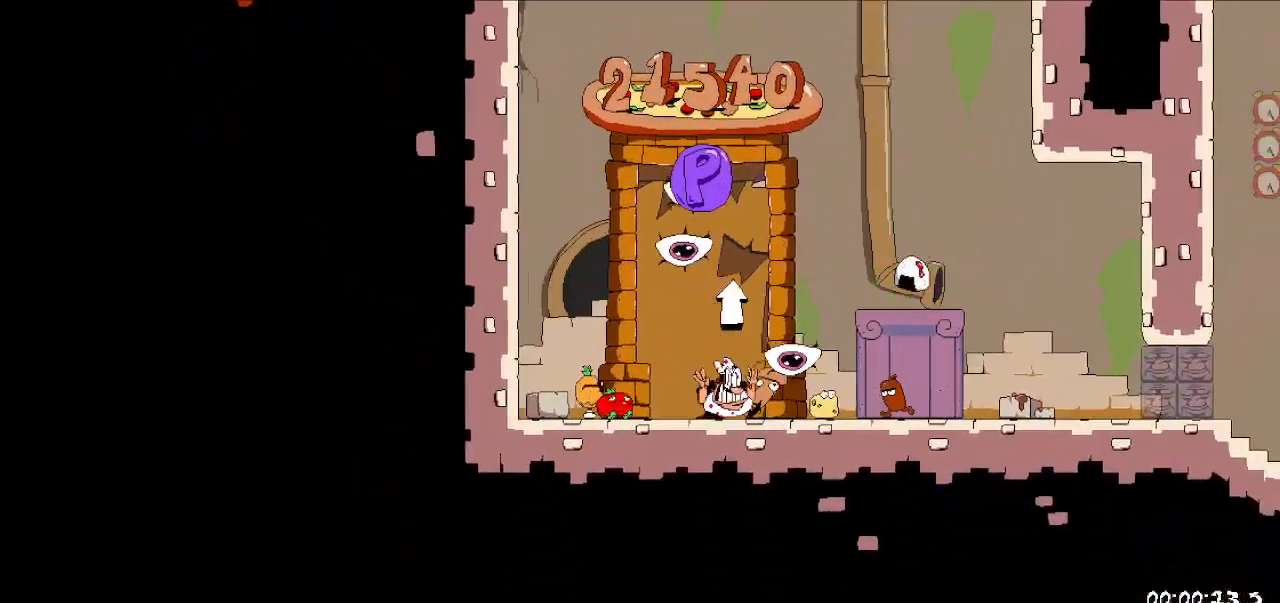
{"keys": ["dash", "jump", "left", "up"], "events": [[300, "right", "up"], [333, "jump", "down"], [333, "left", "down"], [400, "dash", "down"], [400, "up", "down"]]}
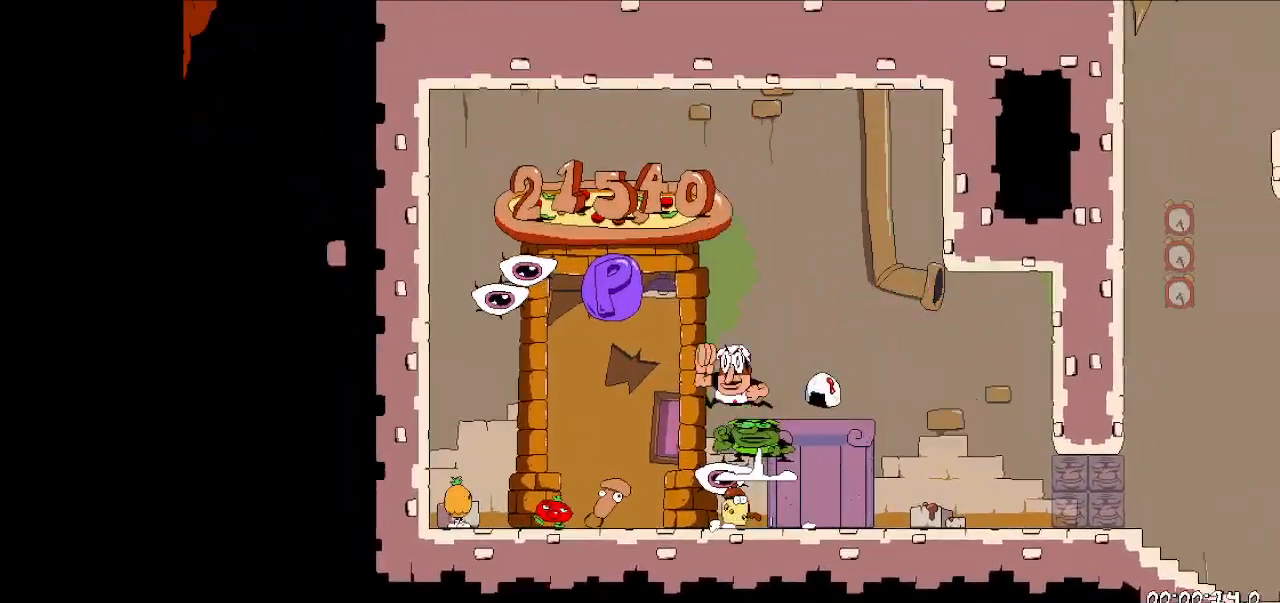
{"keys": ["right"], "events": [[33, "dash", "up"], [33, "jump", "up"], [367, "right", "down"], [367, "up", "up"], [400, "left", "up"]]}
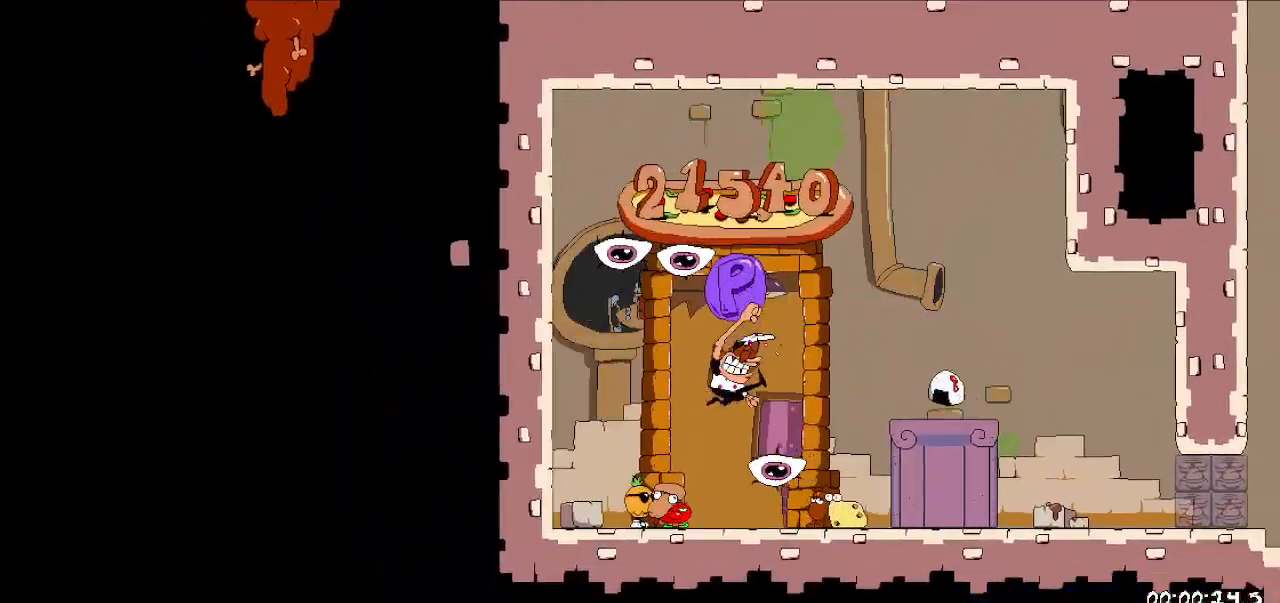
{"keys": [], "events": [[233, "right", "up"]]}
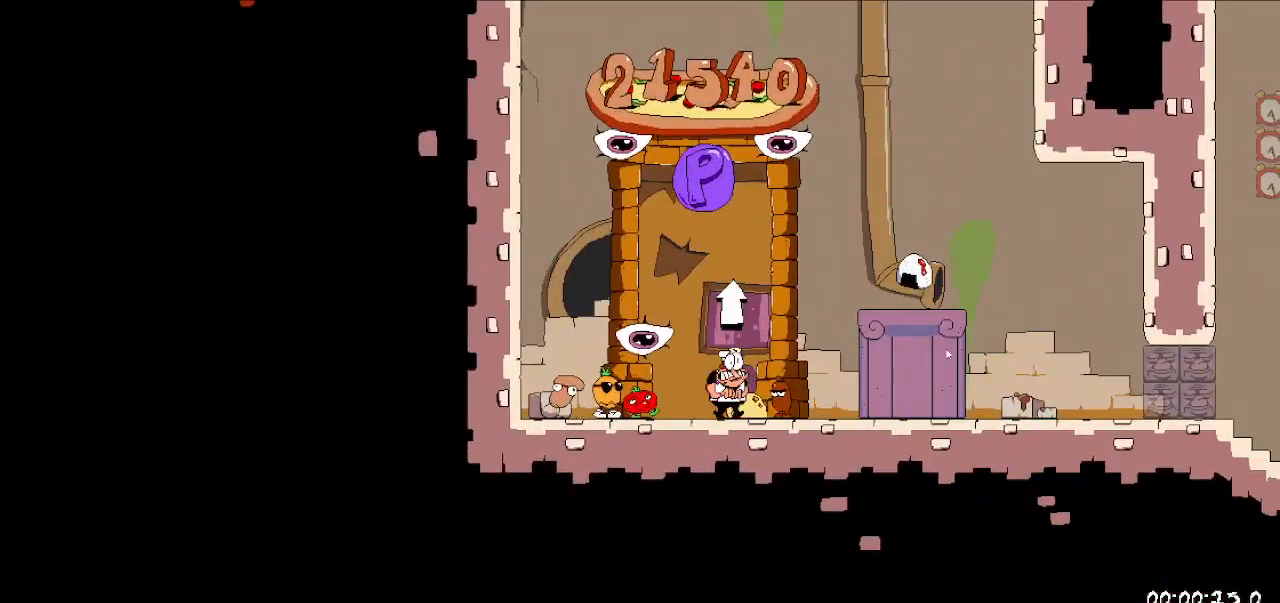
{"keys": [], "events": []}
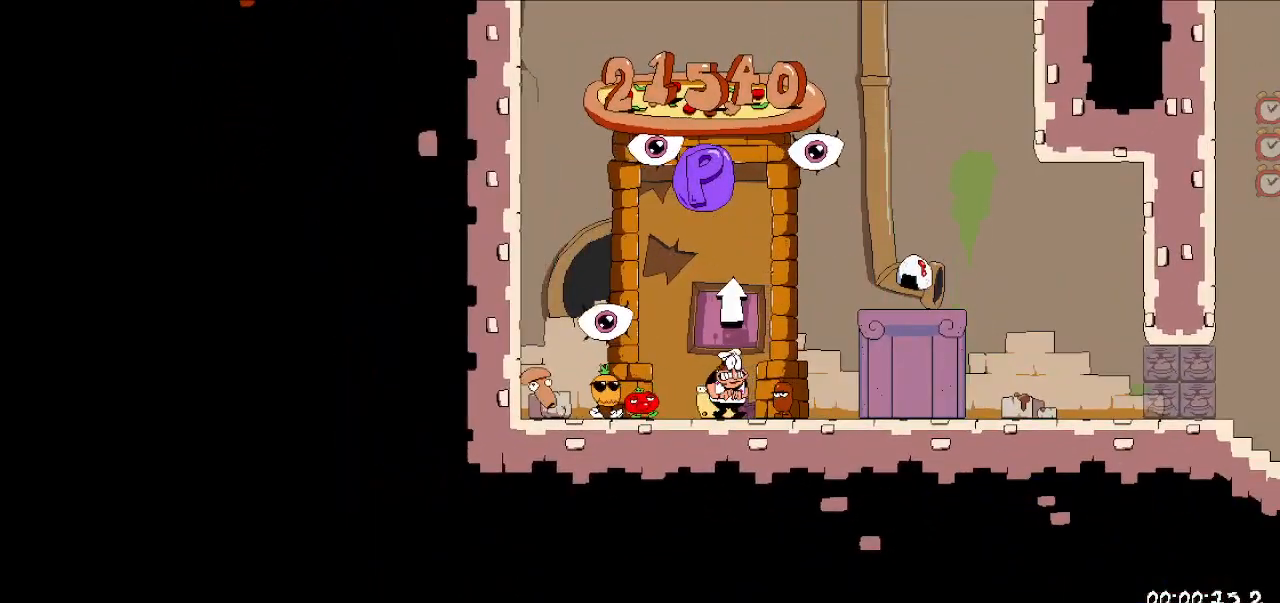
{"keys": [], "events": []}
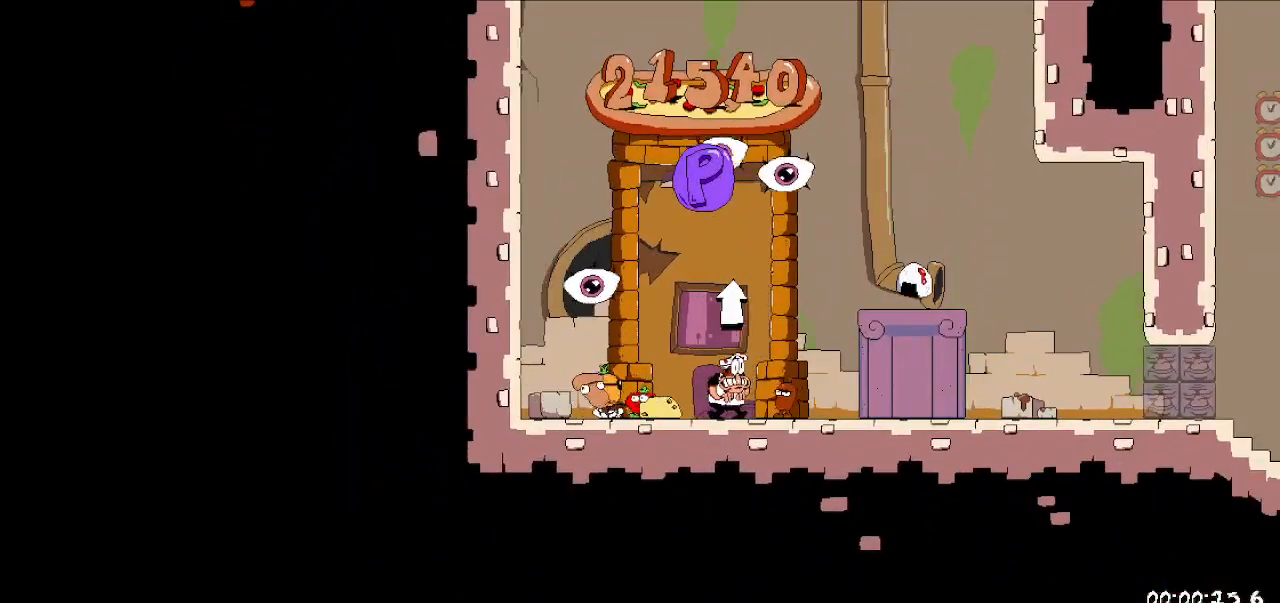
{"keys": [], "events": []}